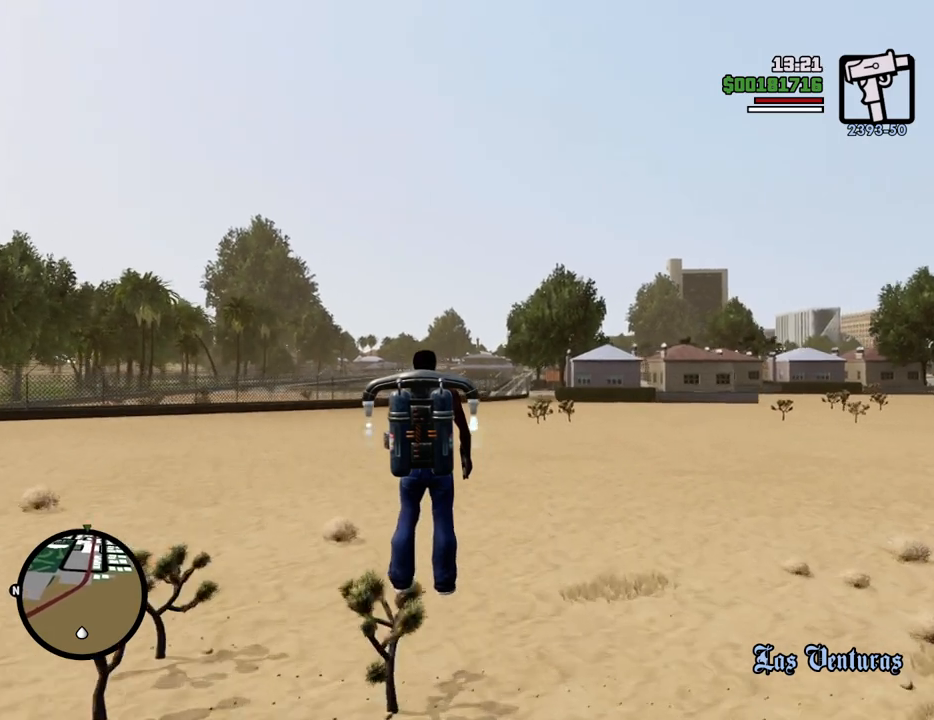
Gameplay with keyboard and mouse; each line is a JSON object with the keys and mouse buttons held at the frame after it. "events" lists presses ("down") and releases ("up") of "1", "2", "3", "4", "5", "6", "8", "a", "alt", "c", "ctrl", "d", "down", "e", "escape", "f", "f1", "f2", "f3", "g", "h", "left", "num2", "q", "r", "right", "s", "shift", "space", "t", "tab", "up", "v", "w", "x", "z", "mouse_left", "mouse_middle", "mouse_right", "mouse_wheel_up" and "mouse_wheel_down" between this image and that frame as [ms after this image, input, new state], when the widget could be followed in between. "mouse_left", "mouse_middle", "mouse_right", "mouse_wheel_up", "mouse_wheel_down" = the "left", "middle", "right", "wheel_up", "wheel_down" buttons of the "mouse" list. No other keys are recorded. Mouse movement is not recorded.
{"keys": ["shift", "w"], "mouse": [], "events": [[84, "d", "down"], [451, "d", "up"]]}
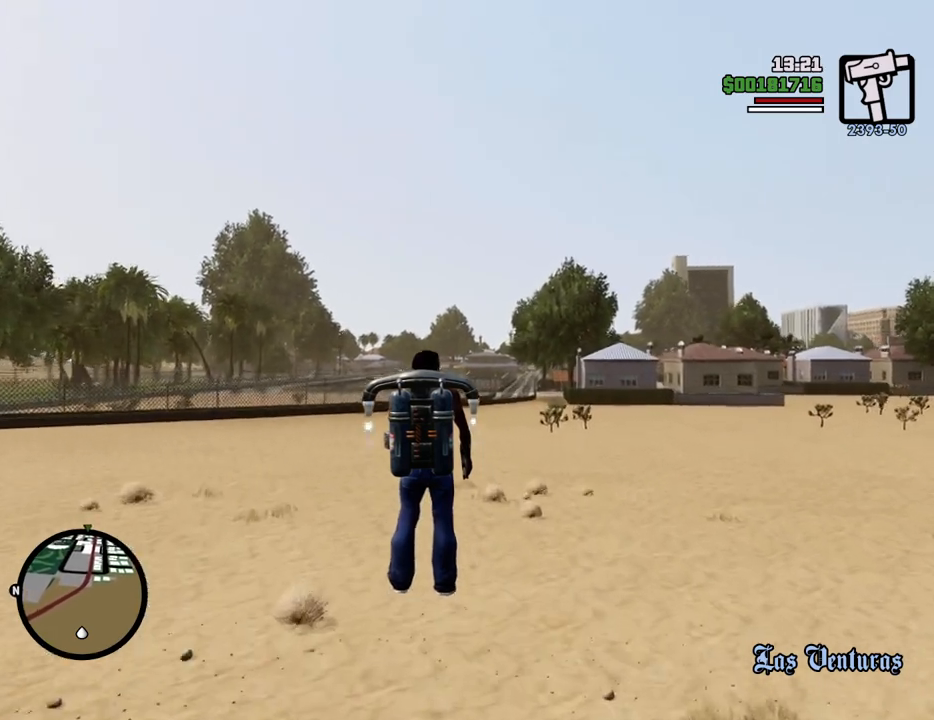
{"keys": ["d", "shift", "w"], "mouse": [], "events": [[418, "d", "down"]]}
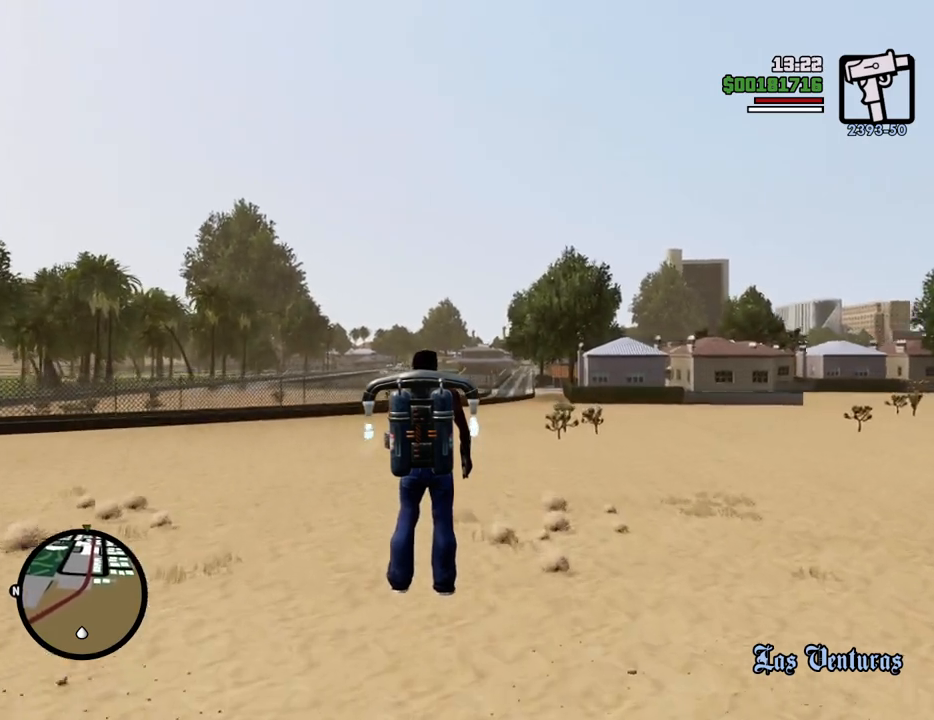
{"keys": ["d", "shift", "w"], "mouse": [], "events": []}
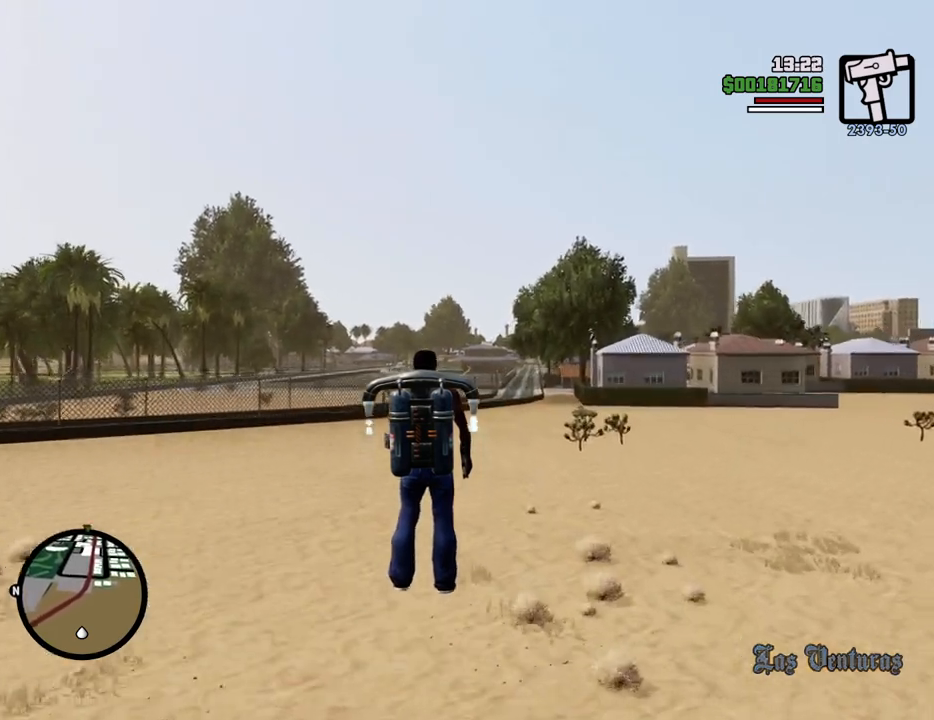
{"keys": ["d", "shift", "w"], "mouse": [], "events": []}
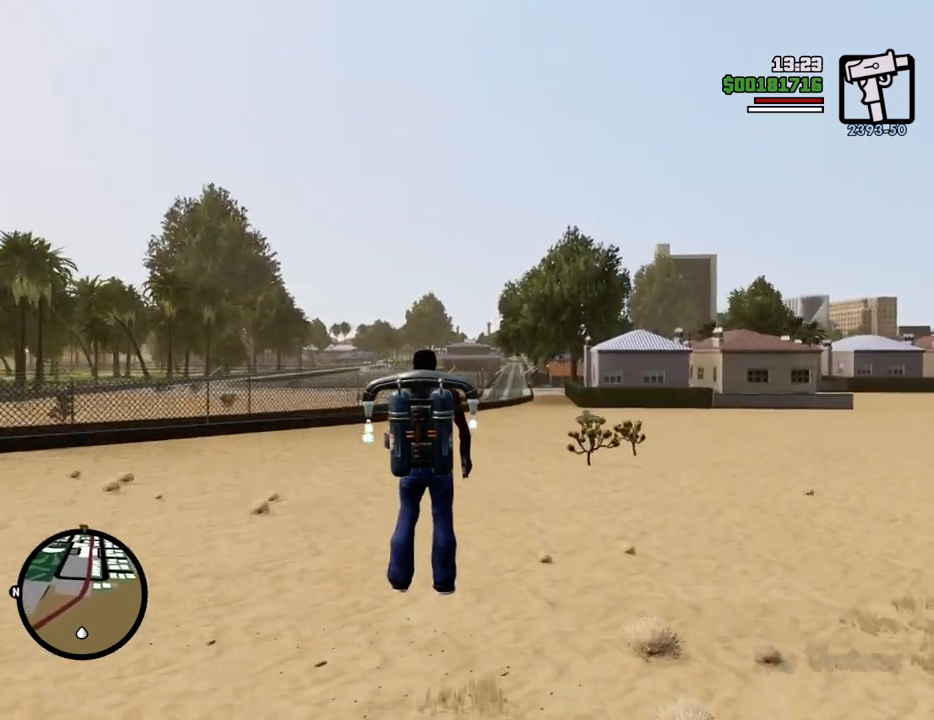
{"keys": ["d", "shift", "w"], "mouse": [], "events": []}
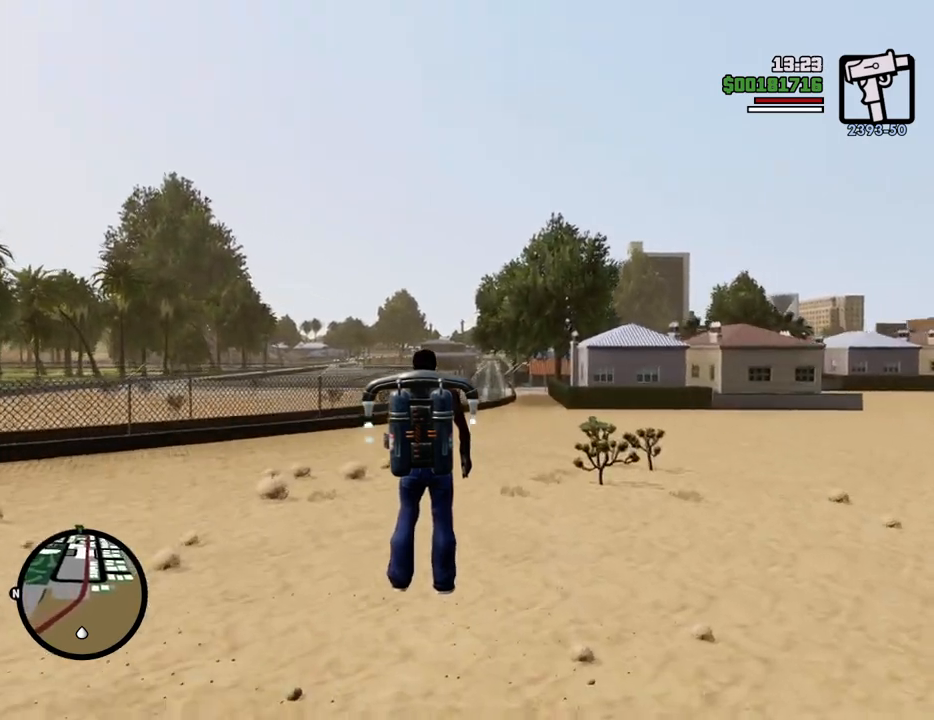
{"keys": ["shift", "w"], "mouse": [], "events": [[234, "d", "up"], [300, "w", "up"], [434, "w", "down"]]}
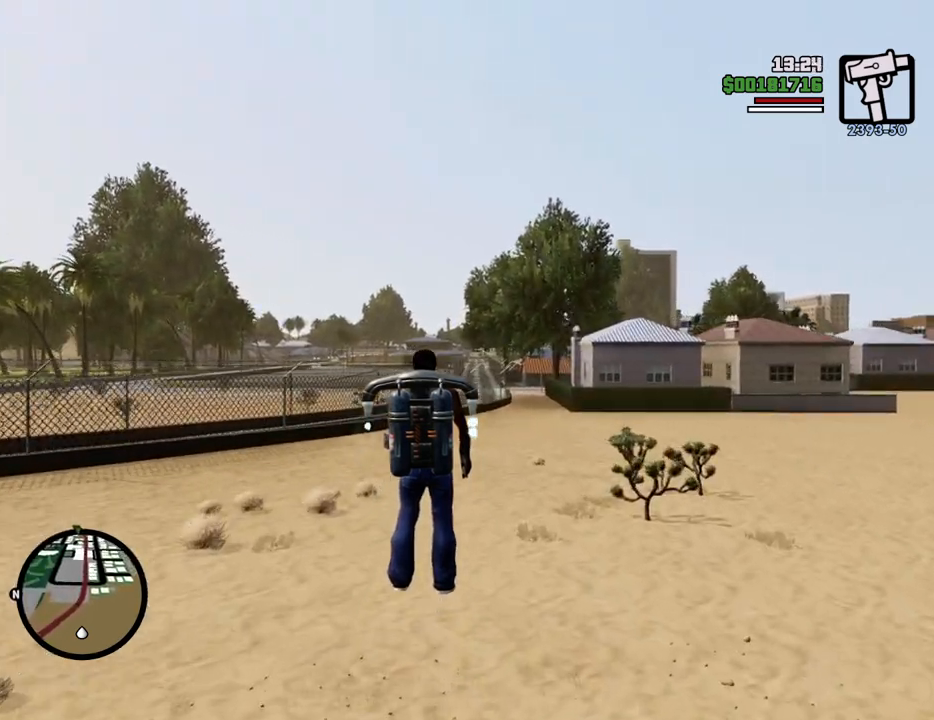
{"keys": ["shift", "w"], "mouse": [], "events": []}
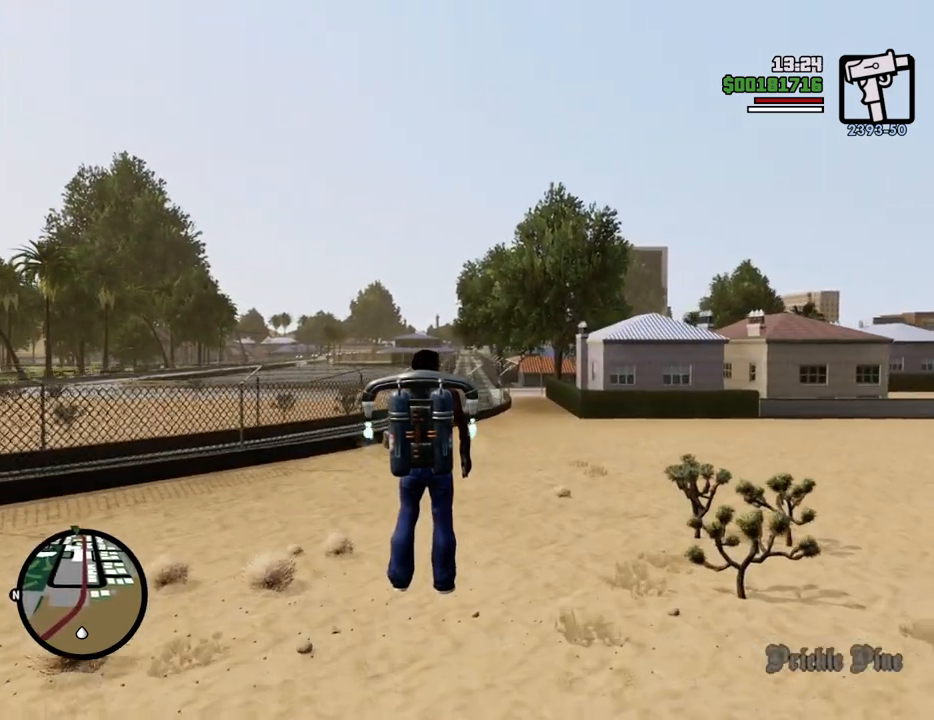
{"keys": ["shift", "w"], "mouse": [], "events": [[33, "d", "down"], [400, "d", "up"]]}
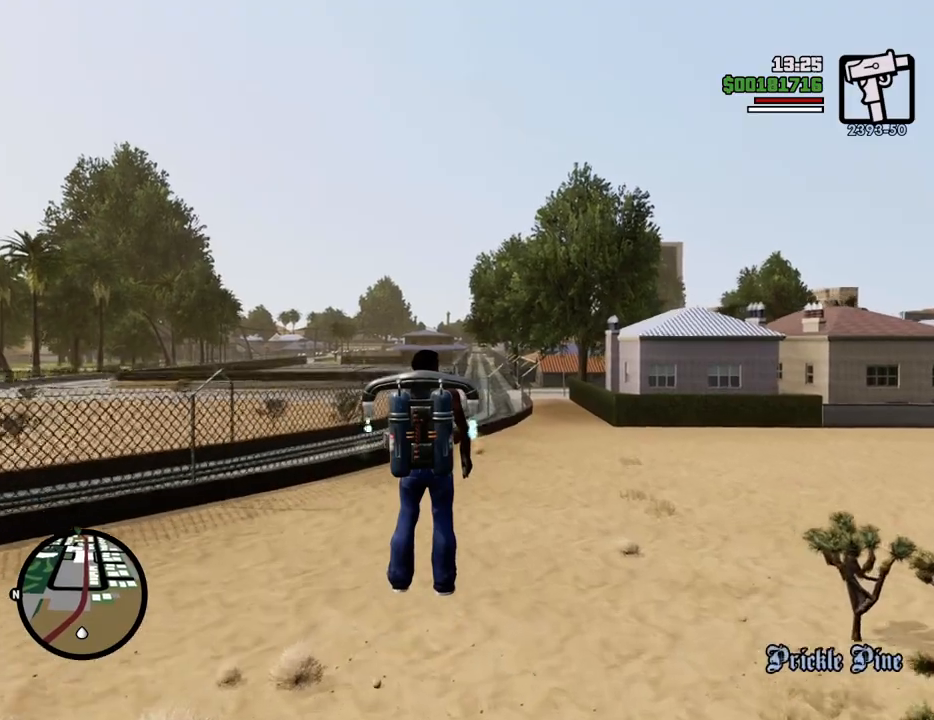
{"keys": ["d", "shift", "w"], "mouse": [], "events": [[134, "w", "up"], [284, "w", "down"], [418, "d", "down"]]}
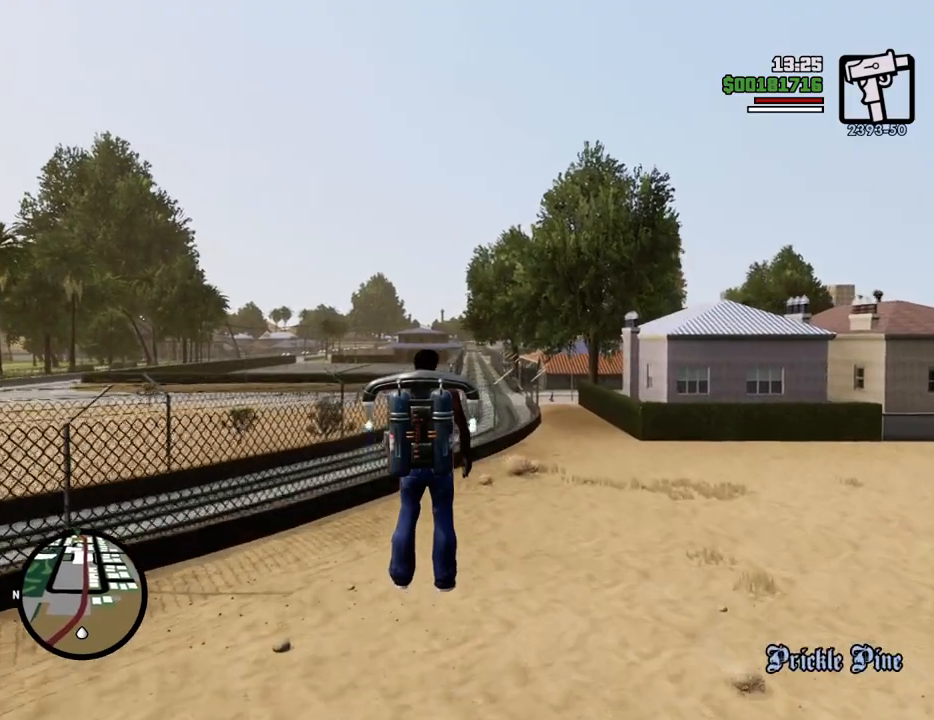
{"keys": ["d", "shift", "w"], "mouse": [], "events": []}
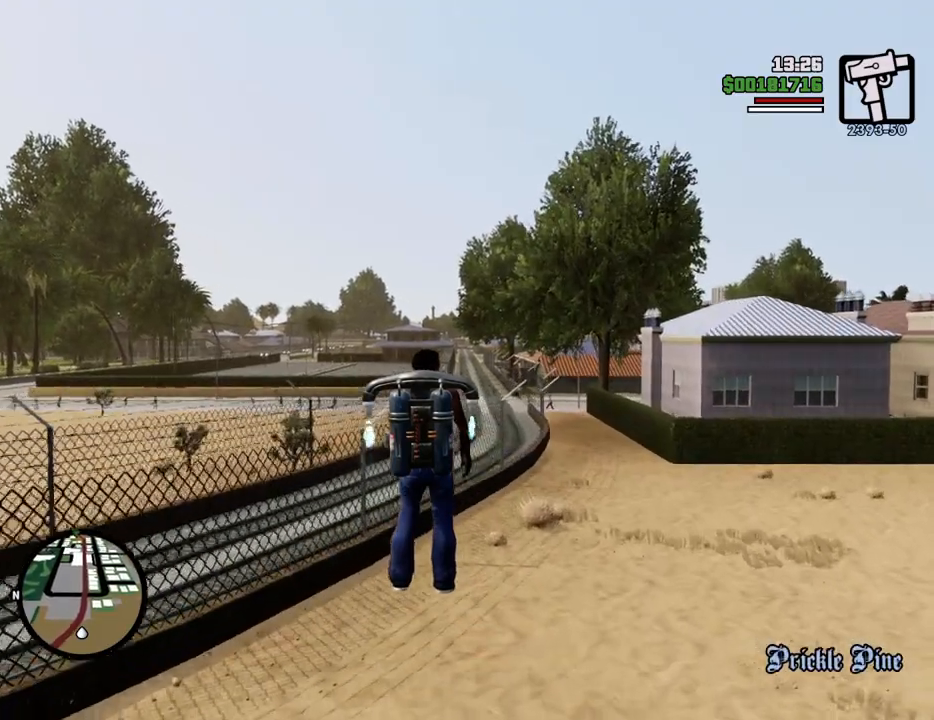
{"keys": ["shift", "w"], "mouse": [], "events": [[267, "d", "up"]]}
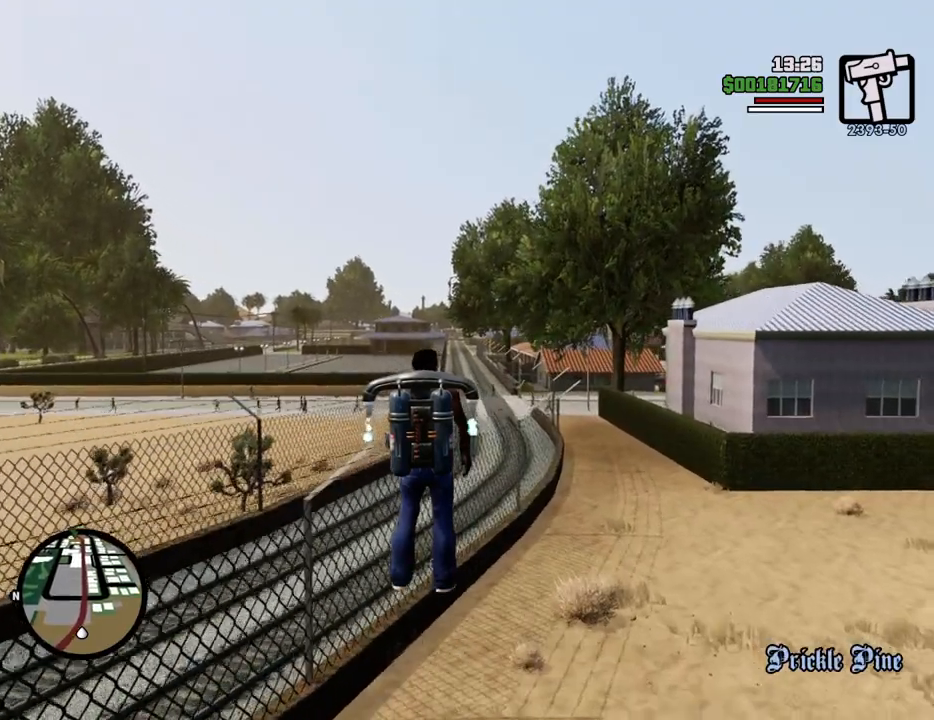
{"keys": ["d", "shift", "w"], "mouse": [], "events": [[184, "d", "down"]]}
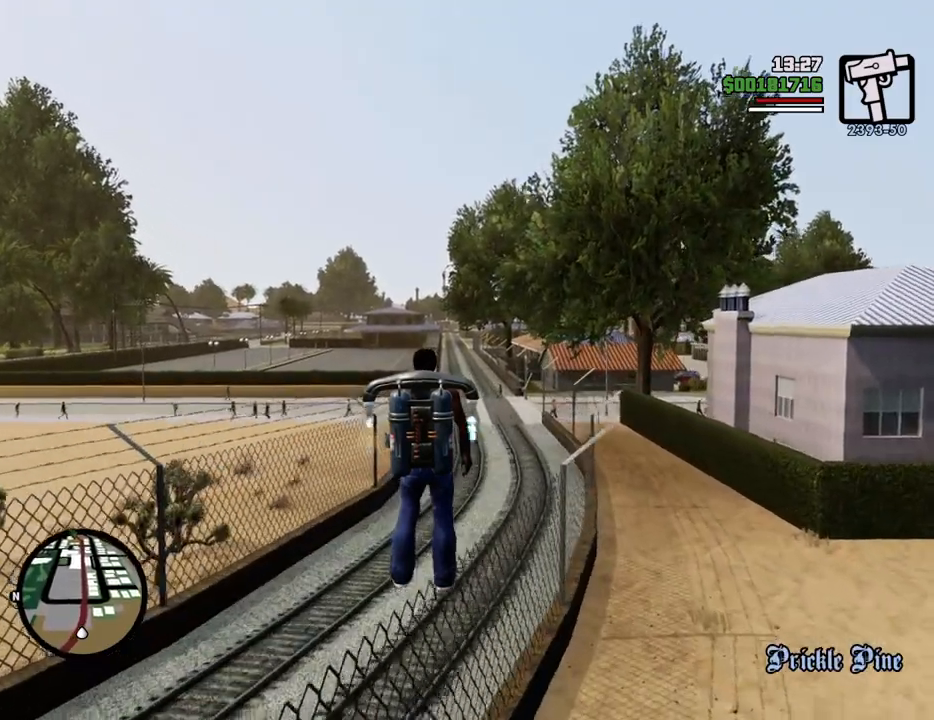
{"keys": ["d", "shift", "w"], "mouse": [], "events": [[17, "d", "up"], [434, "d", "down"]]}
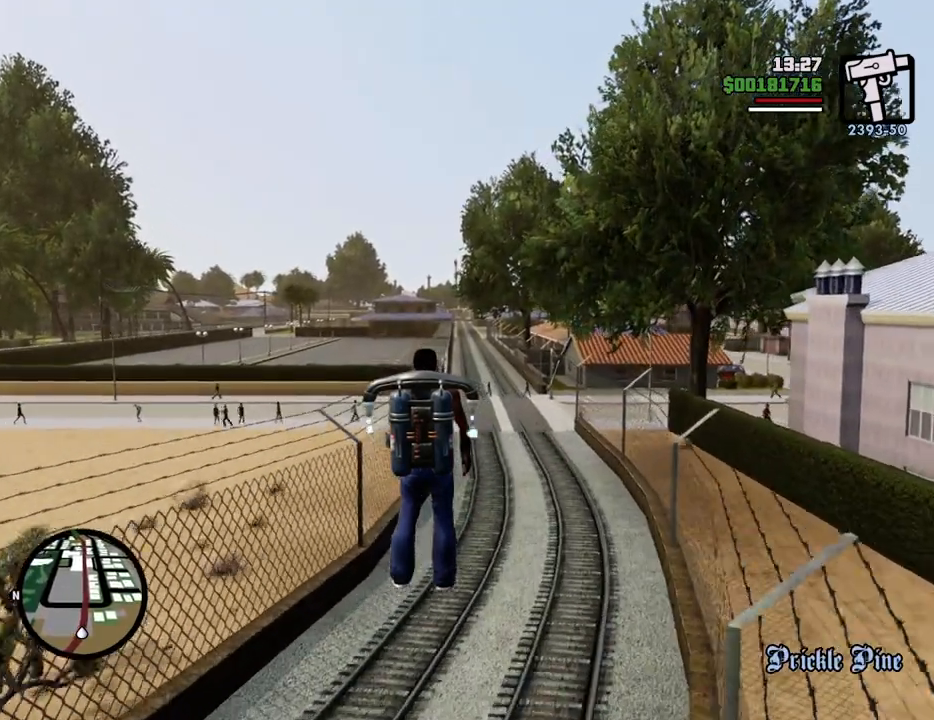
{"keys": ["shift", "w"], "mouse": [], "events": [[167, "d", "up"]]}
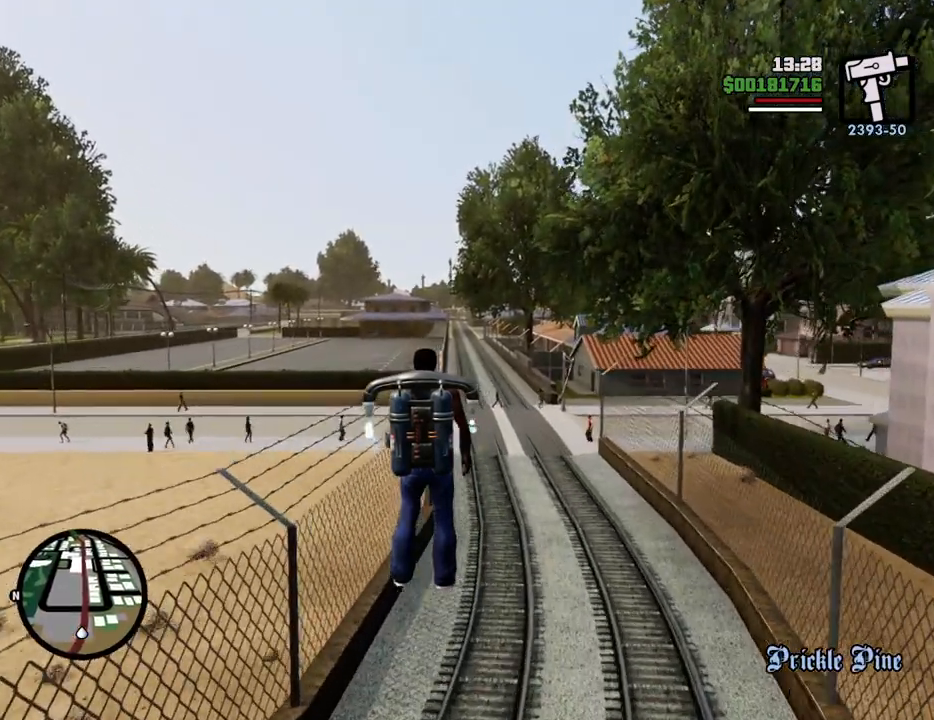
{"keys": ["shift", "w"], "mouse": [], "events": []}
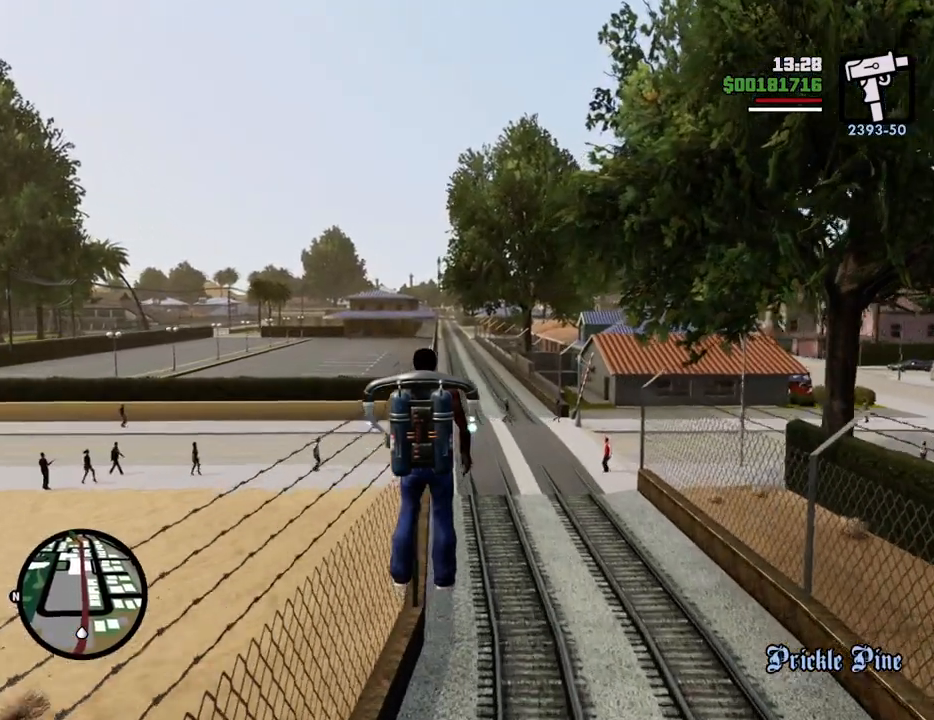
{"keys": ["shift"], "mouse": [], "events": [[451, "w", "up"]]}
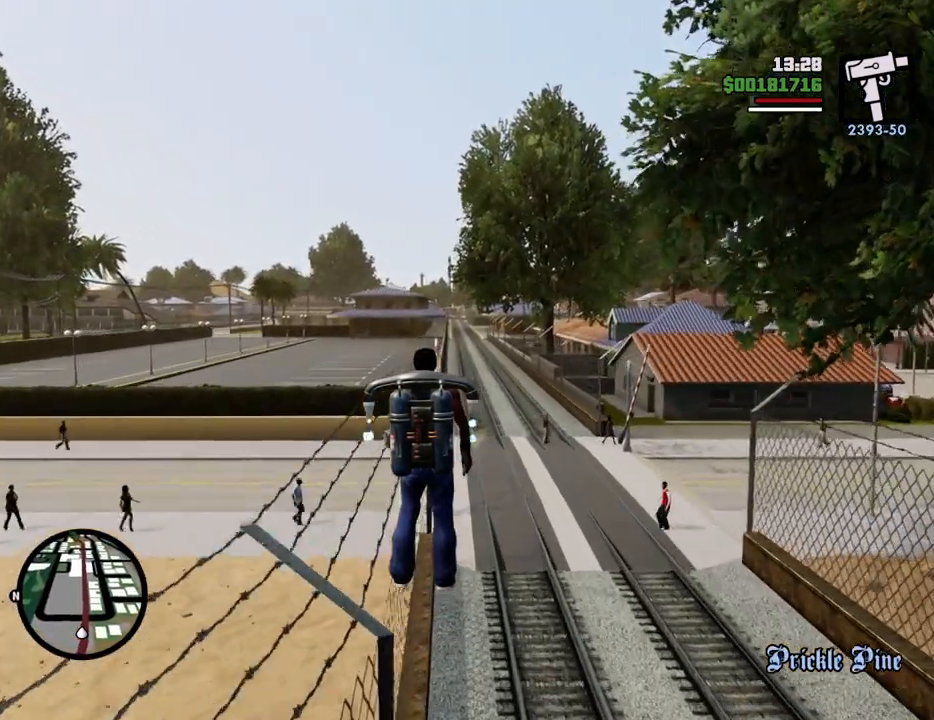
{"keys": ["shift", "w"], "mouse": [], "events": [[100, "w", "down"]]}
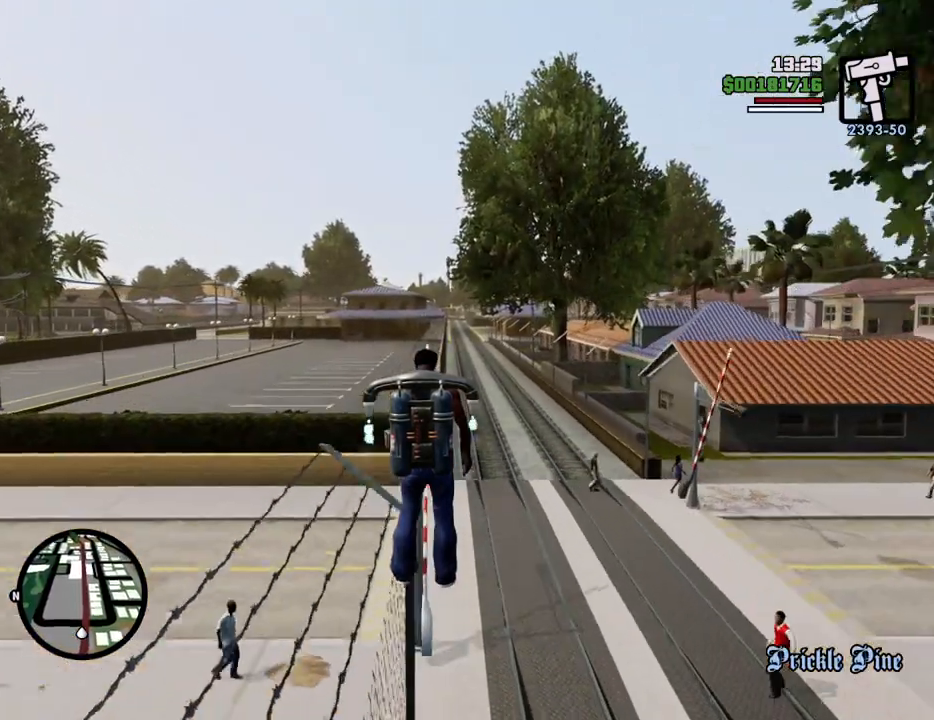
{"keys": ["a", "shift", "w"], "mouse": [], "events": [[200, "a", "down"]]}
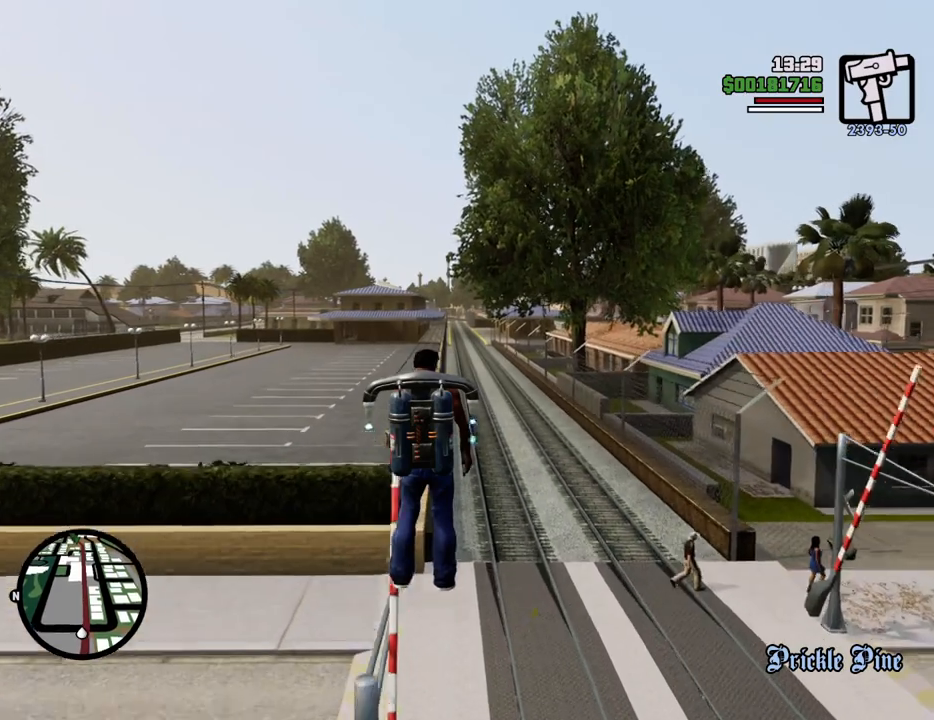
{"keys": ["a", "shift", "w"], "mouse": [], "events": []}
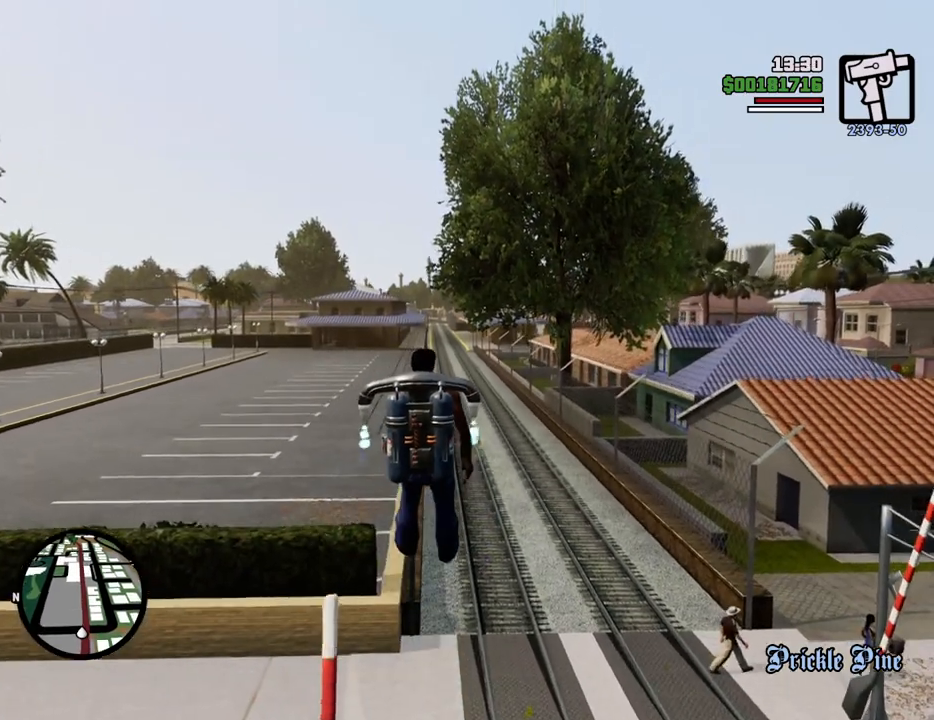
{"keys": ["shift", "w"], "mouse": [], "events": [[284, "a", "up"]]}
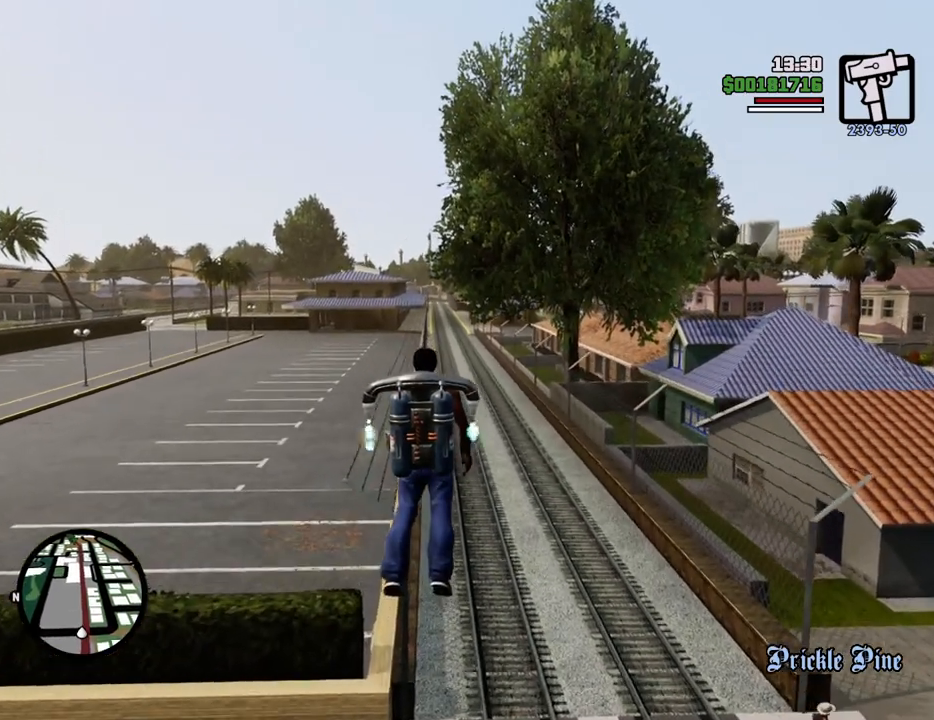
{"keys": ["a", "shift", "w"], "mouse": [], "events": [[201, "a", "down"]]}
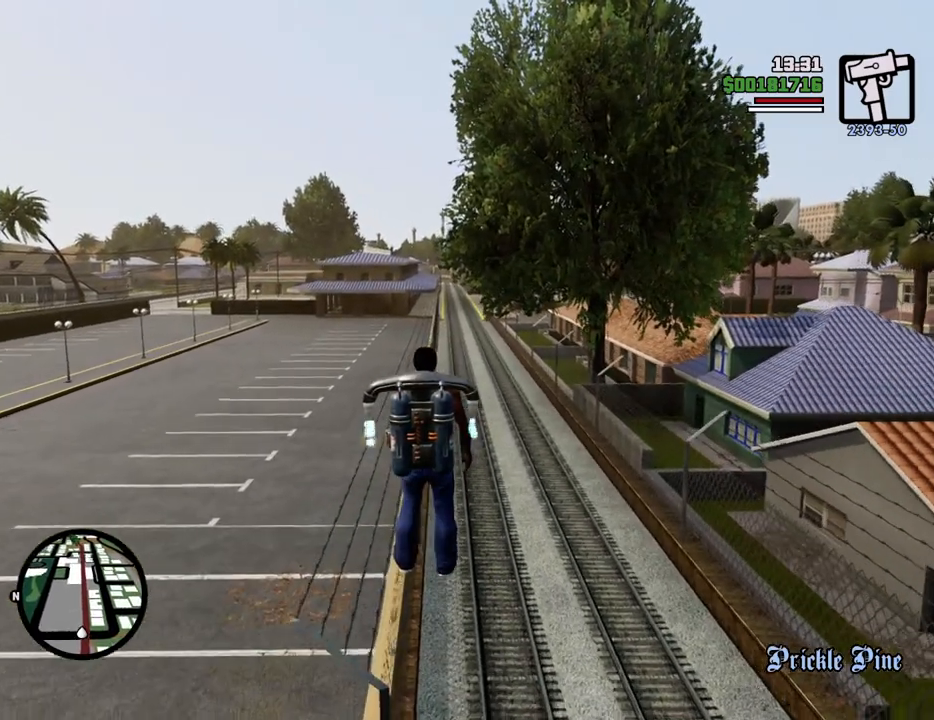
{"keys": ["a", "shift", "w"], "mouse": [], "events": [[34, "a", "up"], [501, "a", "down"]]}
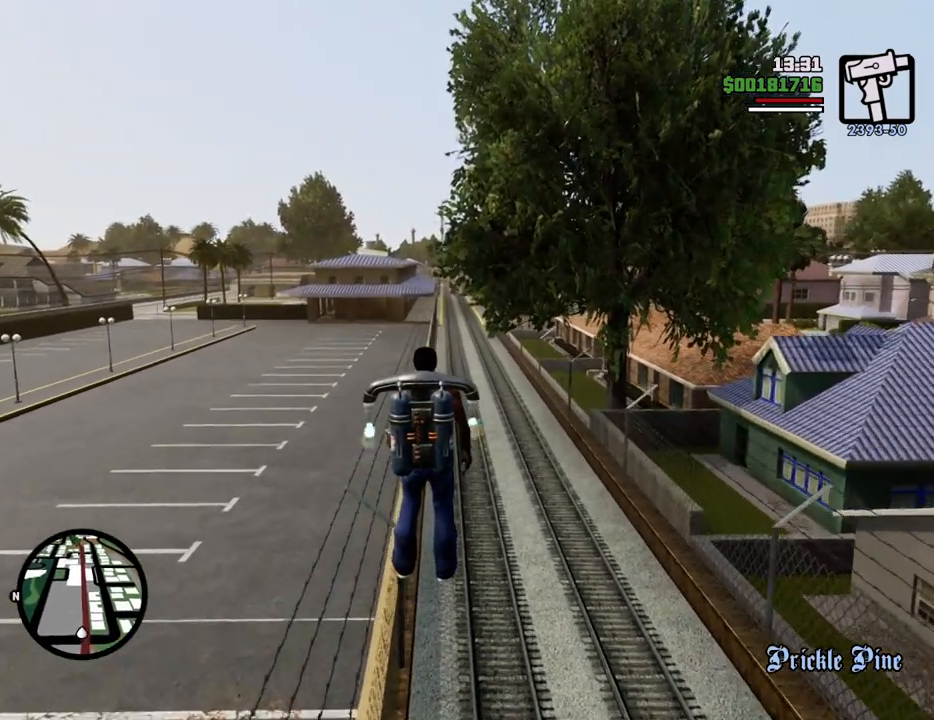
{"keys": ["a", "shift", "w"], "mouse": [], "events": []}
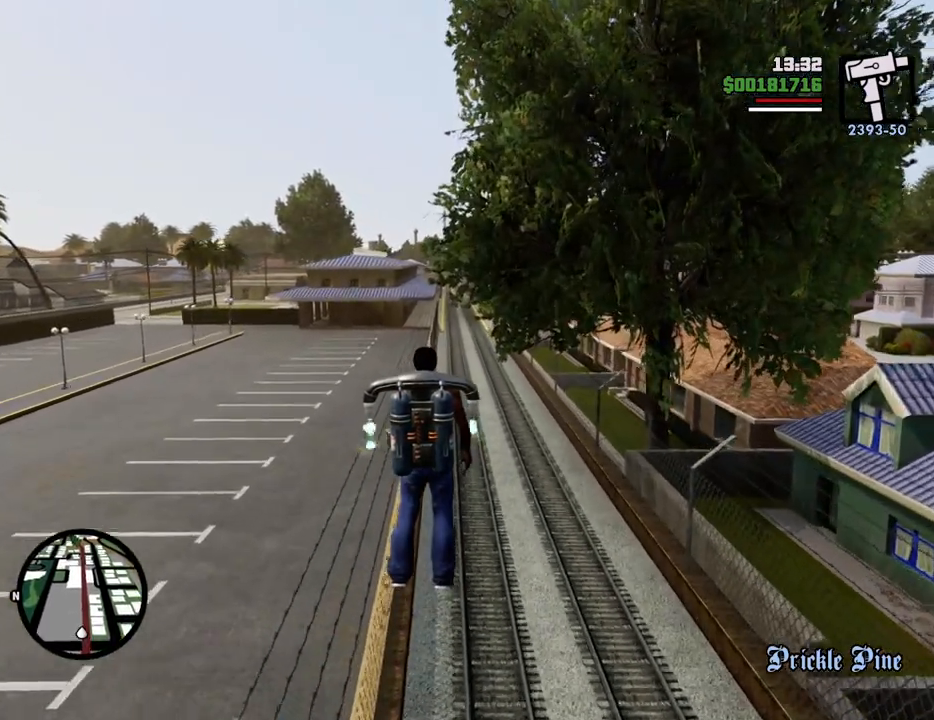
{"keys": ["d", "shift", "w"], "mouse": [], "events": [[401, "a", "up"], [467, "d", "down"]]}
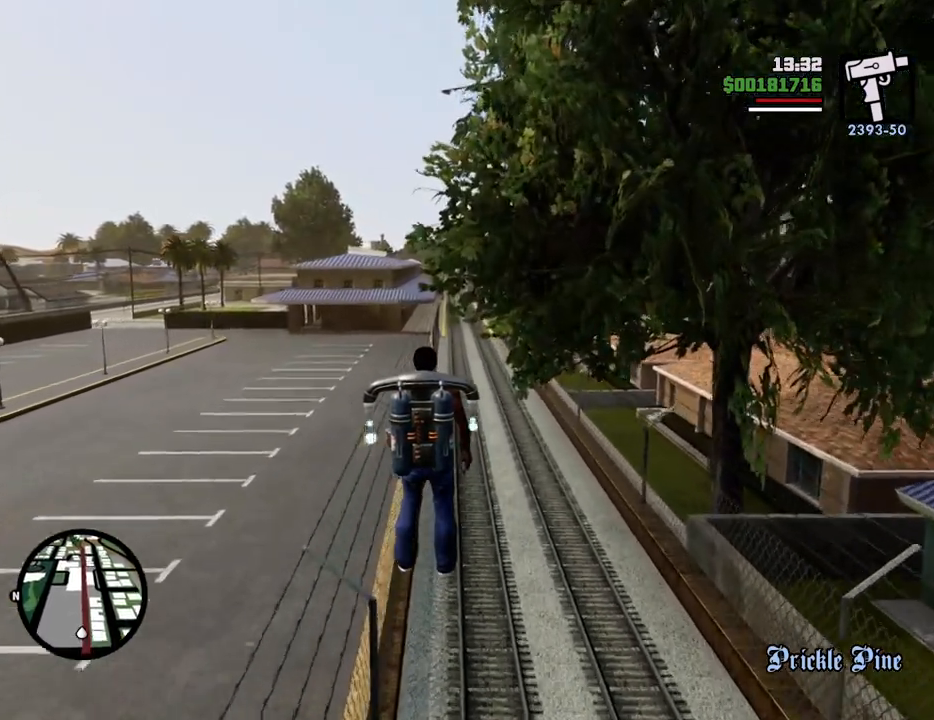
{"keys": ["d", "shift", "w"], "mouse": [], "events": []}
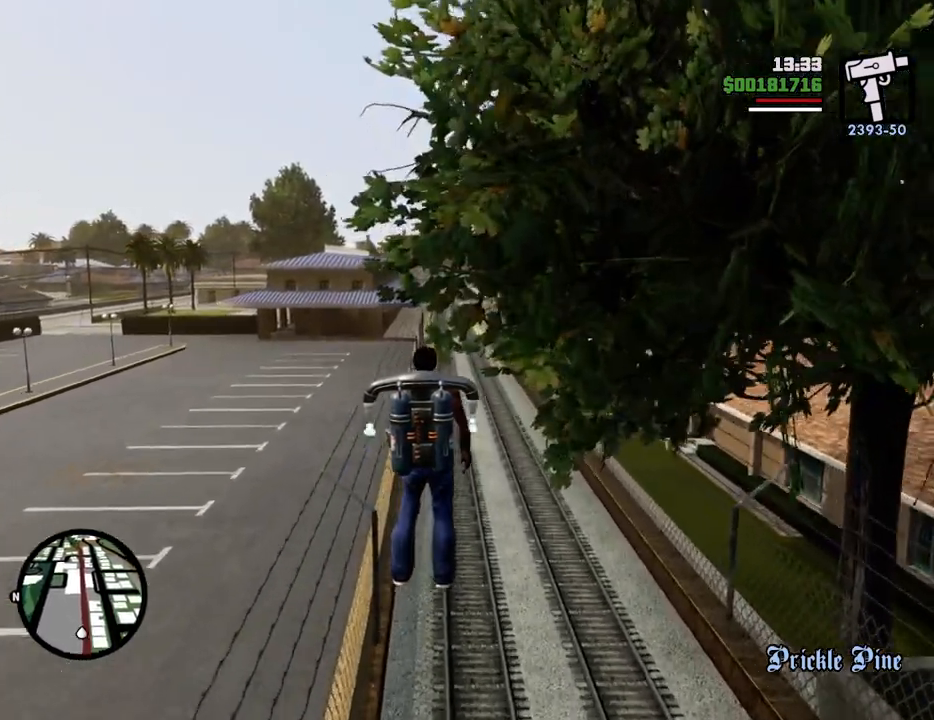
{"keys": ["d", "shift", "w"], "mouse": [], "events": []}
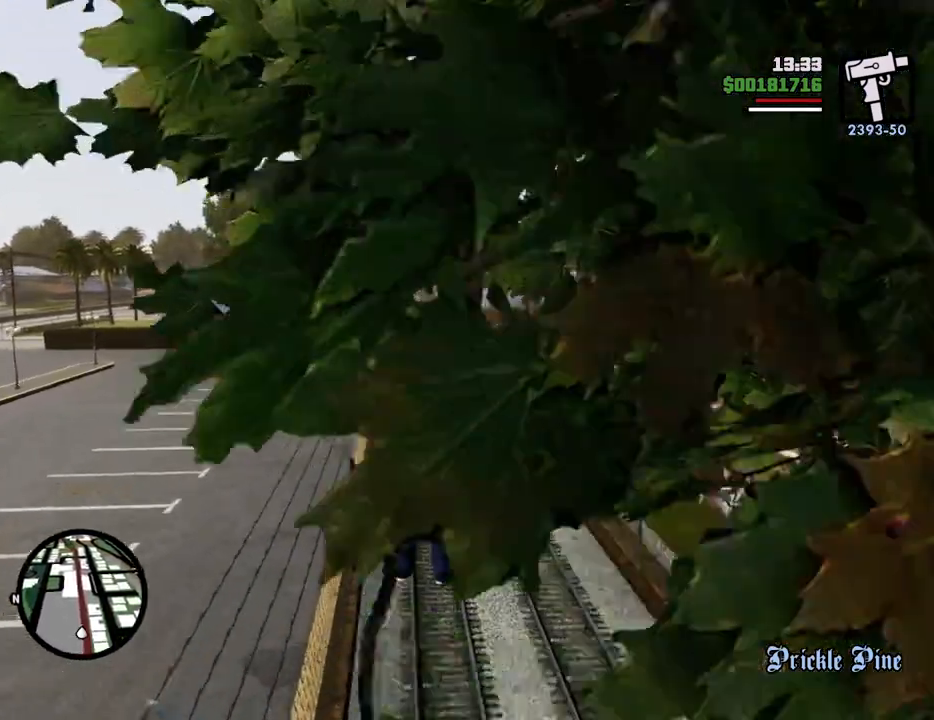
{"keys": ["d", "shift", "w"], "mouse": [], "events": []}
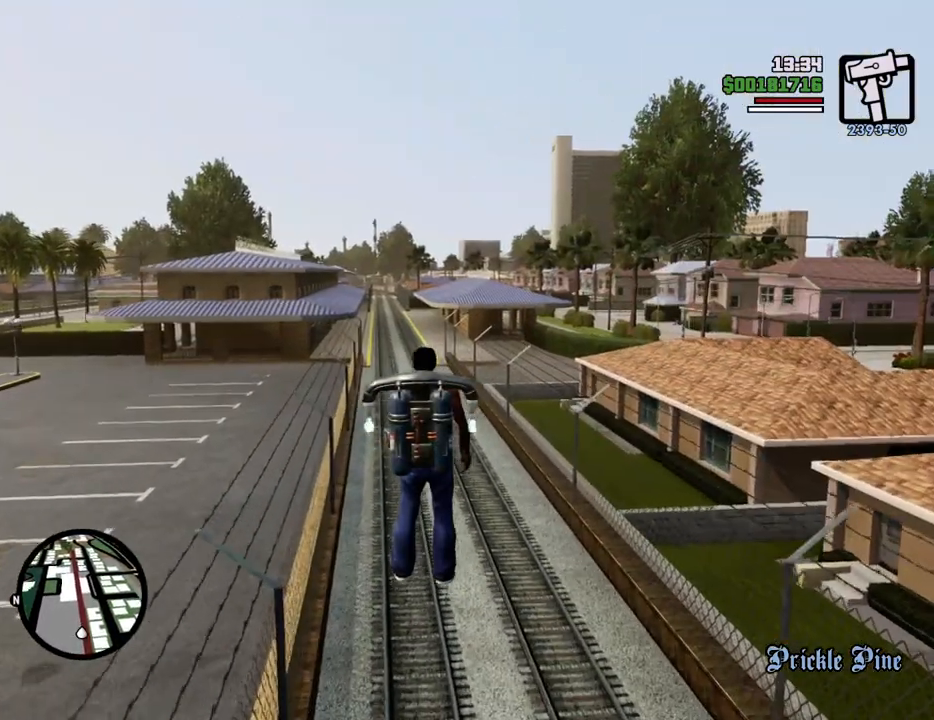
{"keys": ["shift", "w"], "mouse": [], "events": [[300, "w", "up"], [350, "d", "up"], [484, "w", "down"]]}